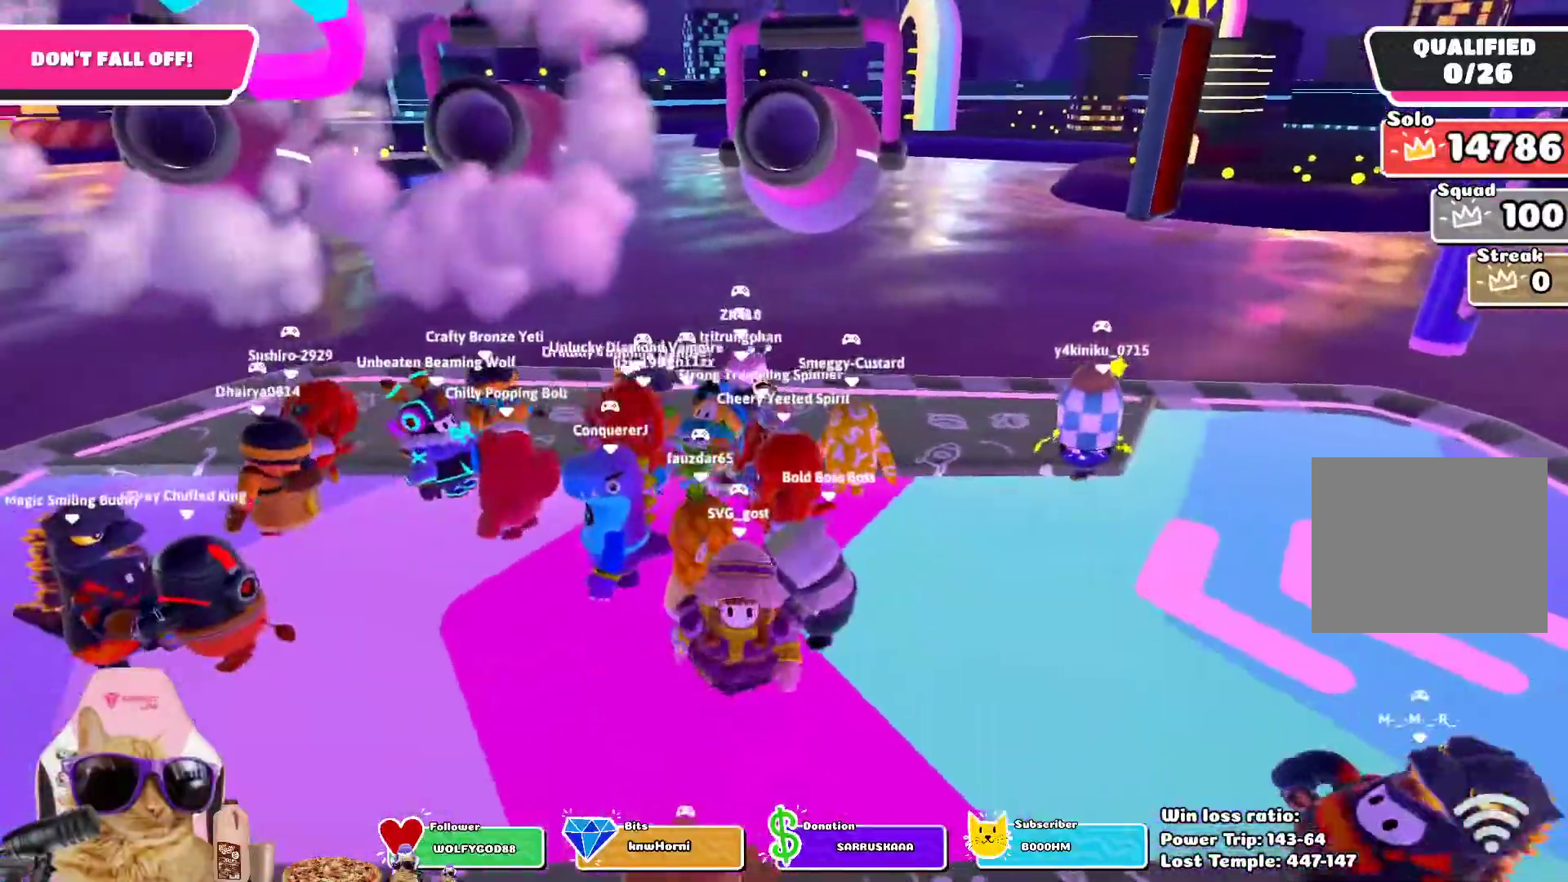
Gameplay with a controller (PlayStation layout); each line is a JSON object with the inputs held at the frame after it. "events" lists button and stick changes between this image and that frame as [ms after this image, input, new state], when the widget could be followed in between. Not read: SELECT.
{"buttons": [], "left_stick": "center", "right_stick": "center", "events": [[200, "left_stick", "left"], [383, "left_stick", "center"]]}
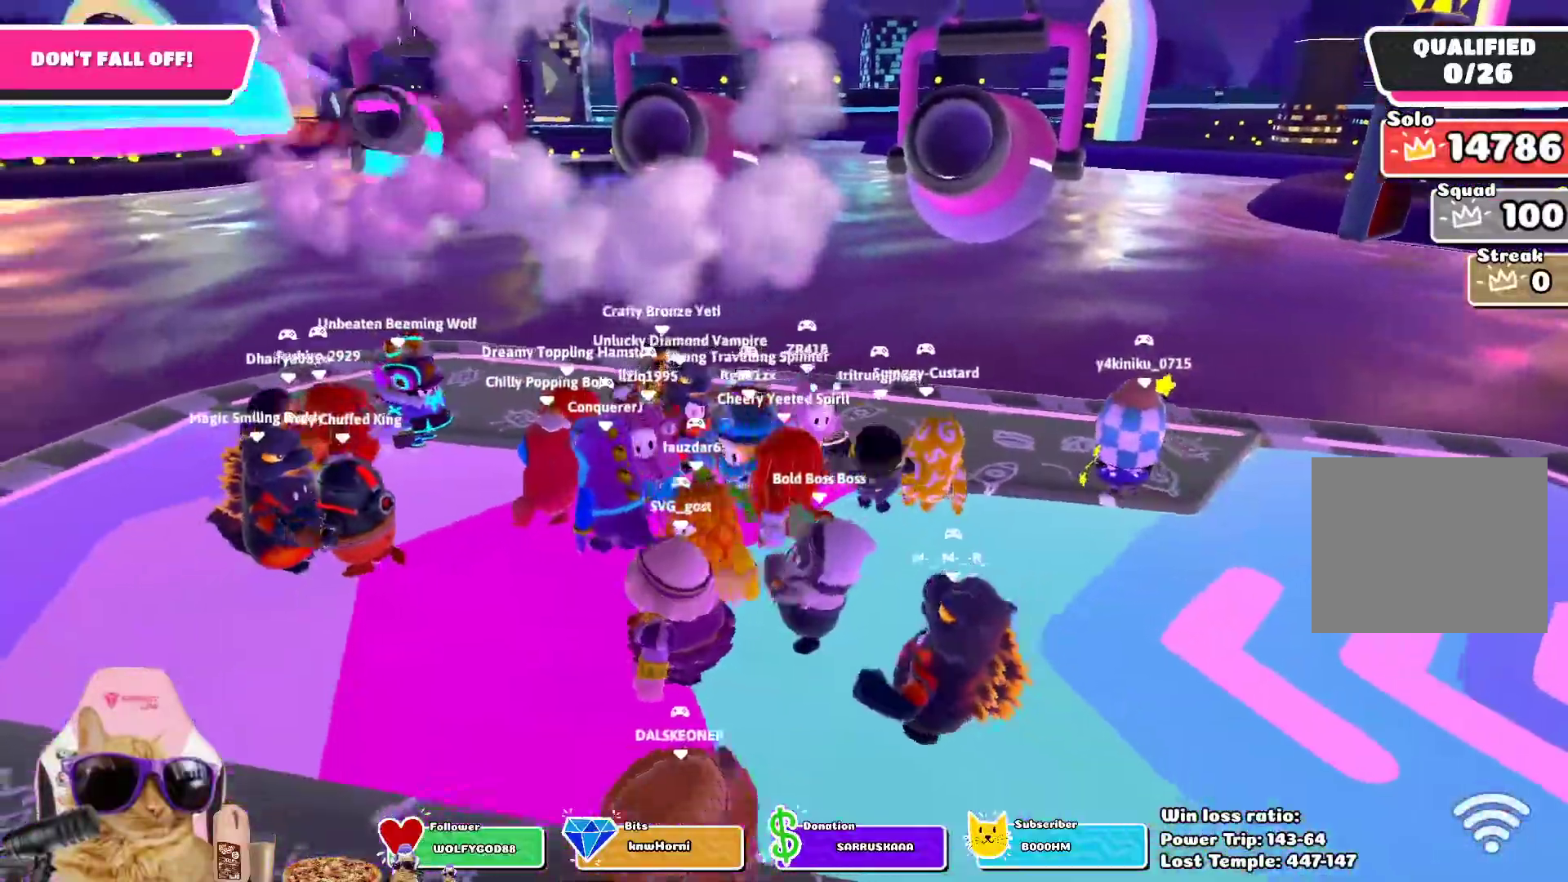
{"buttons": [], "left_stick": "center", "right_stick": "center", "events": [[83, "left_stick", "up"], [300, "right_stick", "up-right"], [400, "right_stick", "center"], [433, "left_stick", "center"]]}
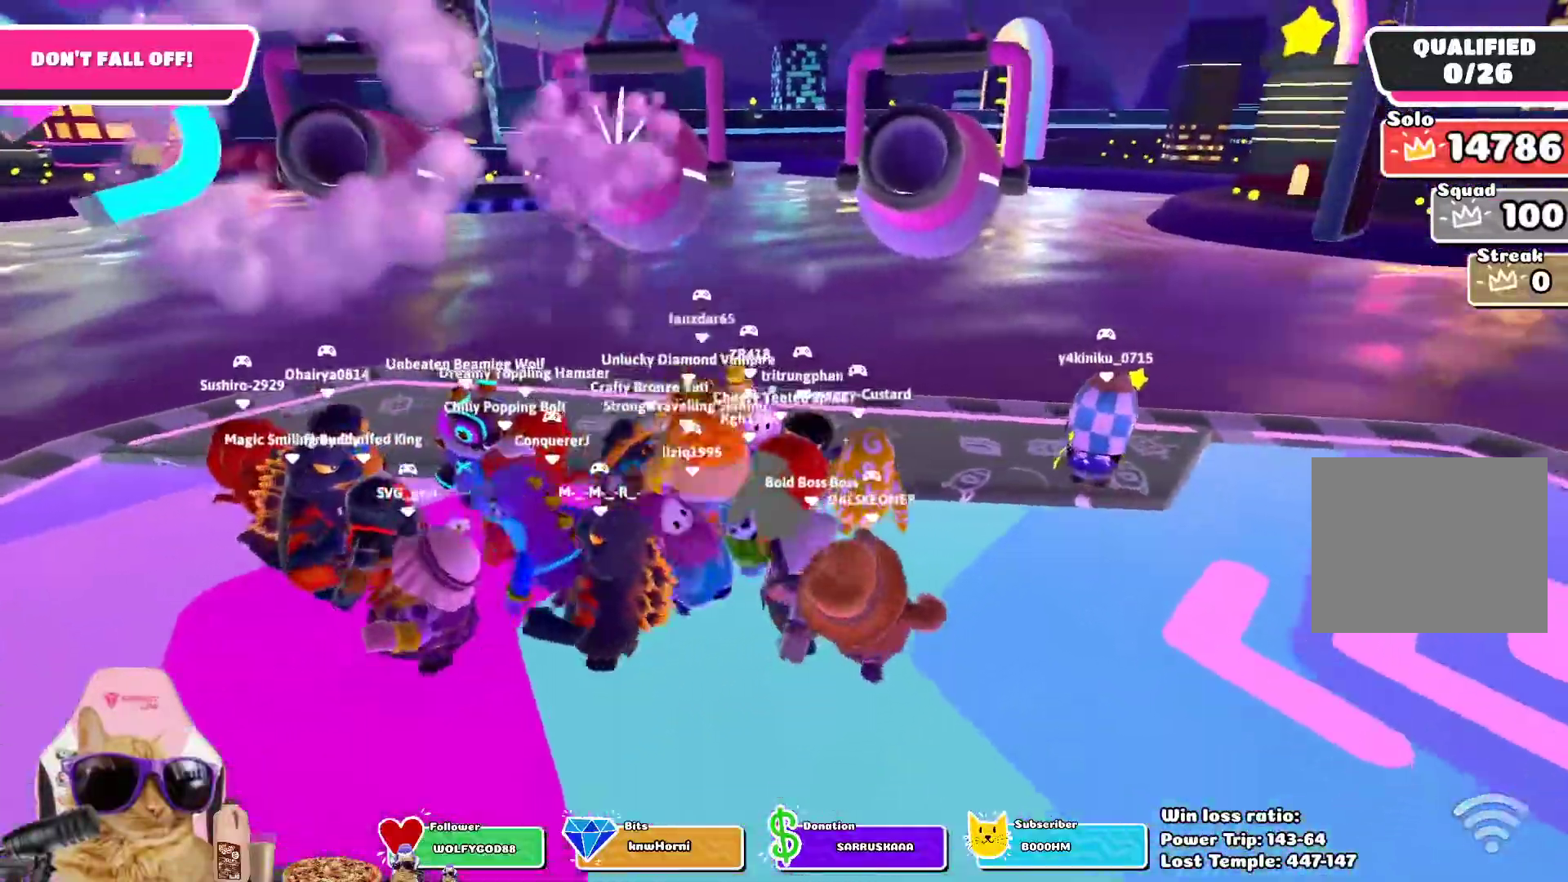
{"buttons": [], "left_stick": "center", "right_stick": "center", "events": [[183, "left_stick", "up"], [433, "left_stick", "center"]]}
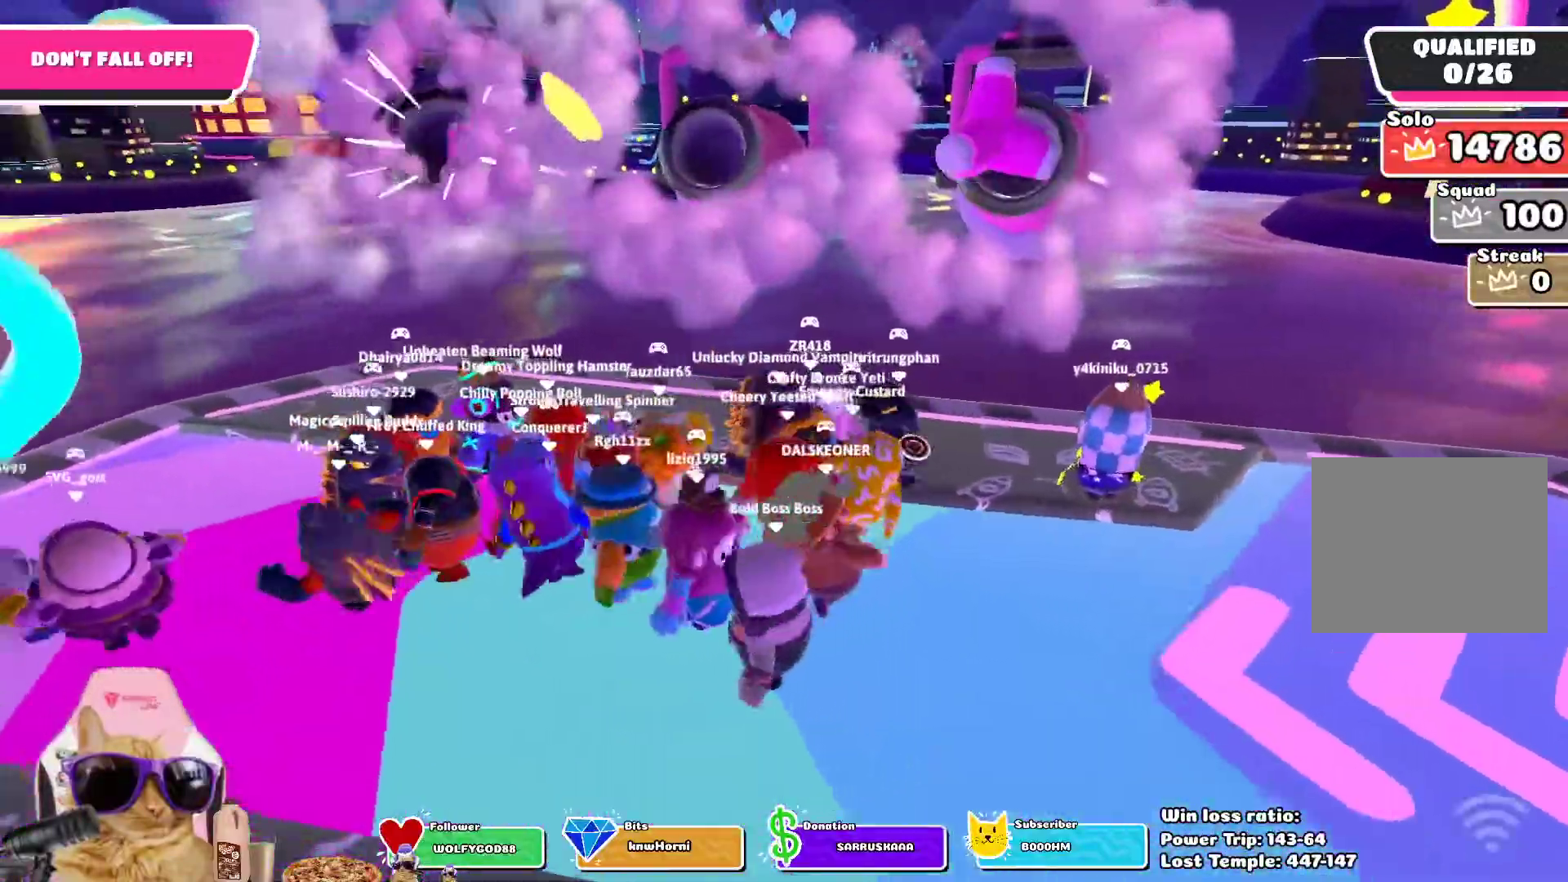
{"buttons": [], "left_stick": "up-left", "right_stick": "center", "events": [[117, "left_stick", "up"], [267, "left_stick", "up-left"]]}
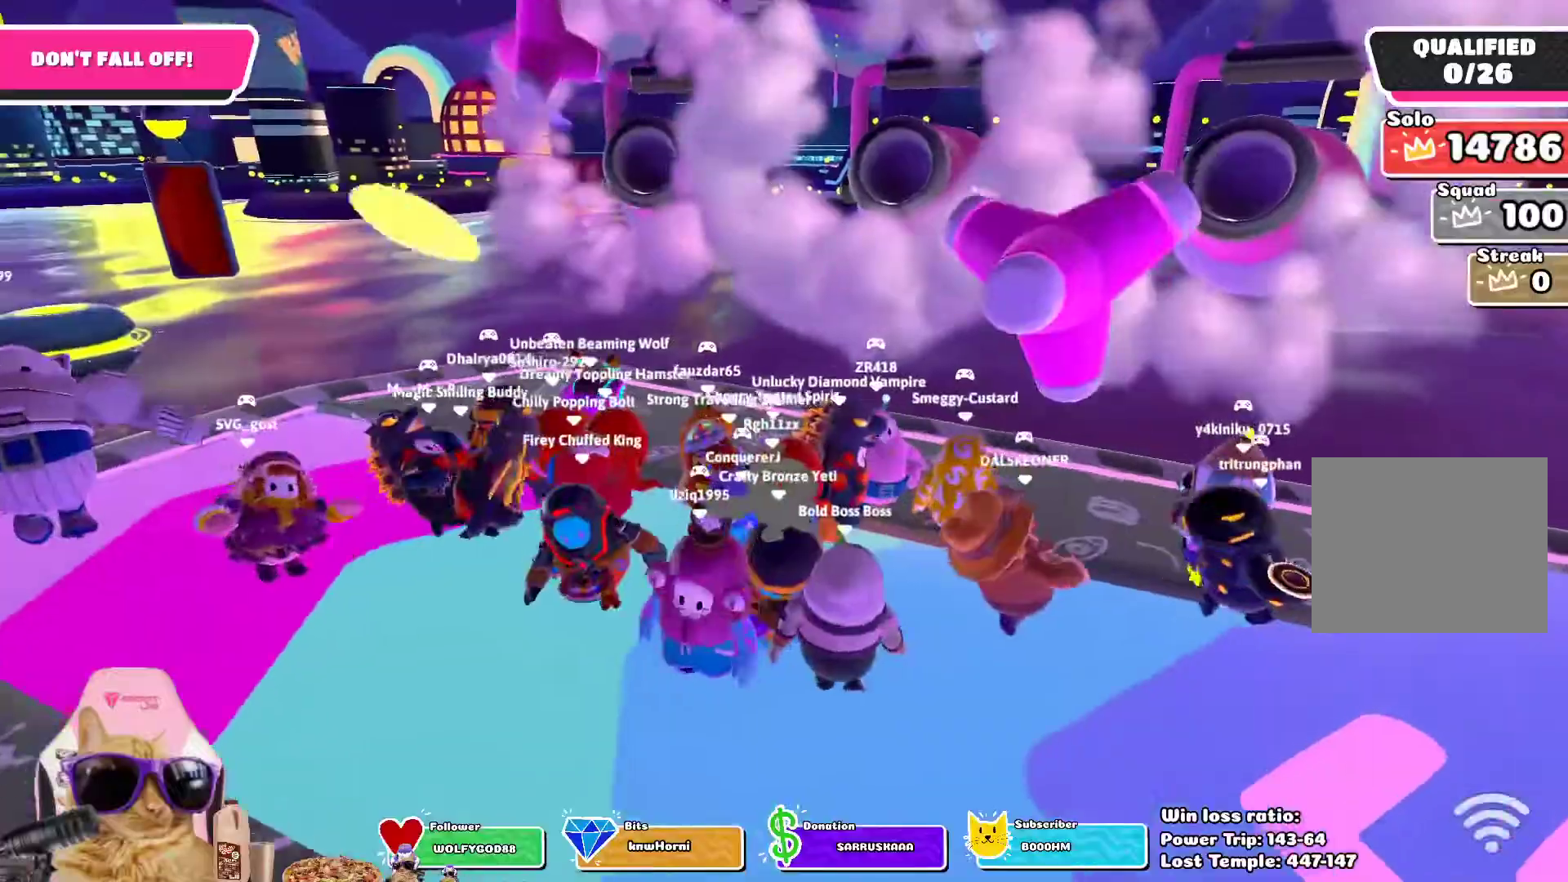
{"buttons": [], "left_stick": "center", "right_stick": "right", "events": [[283, "left_stick", "center"], [500, "right_stick", "right"]]}
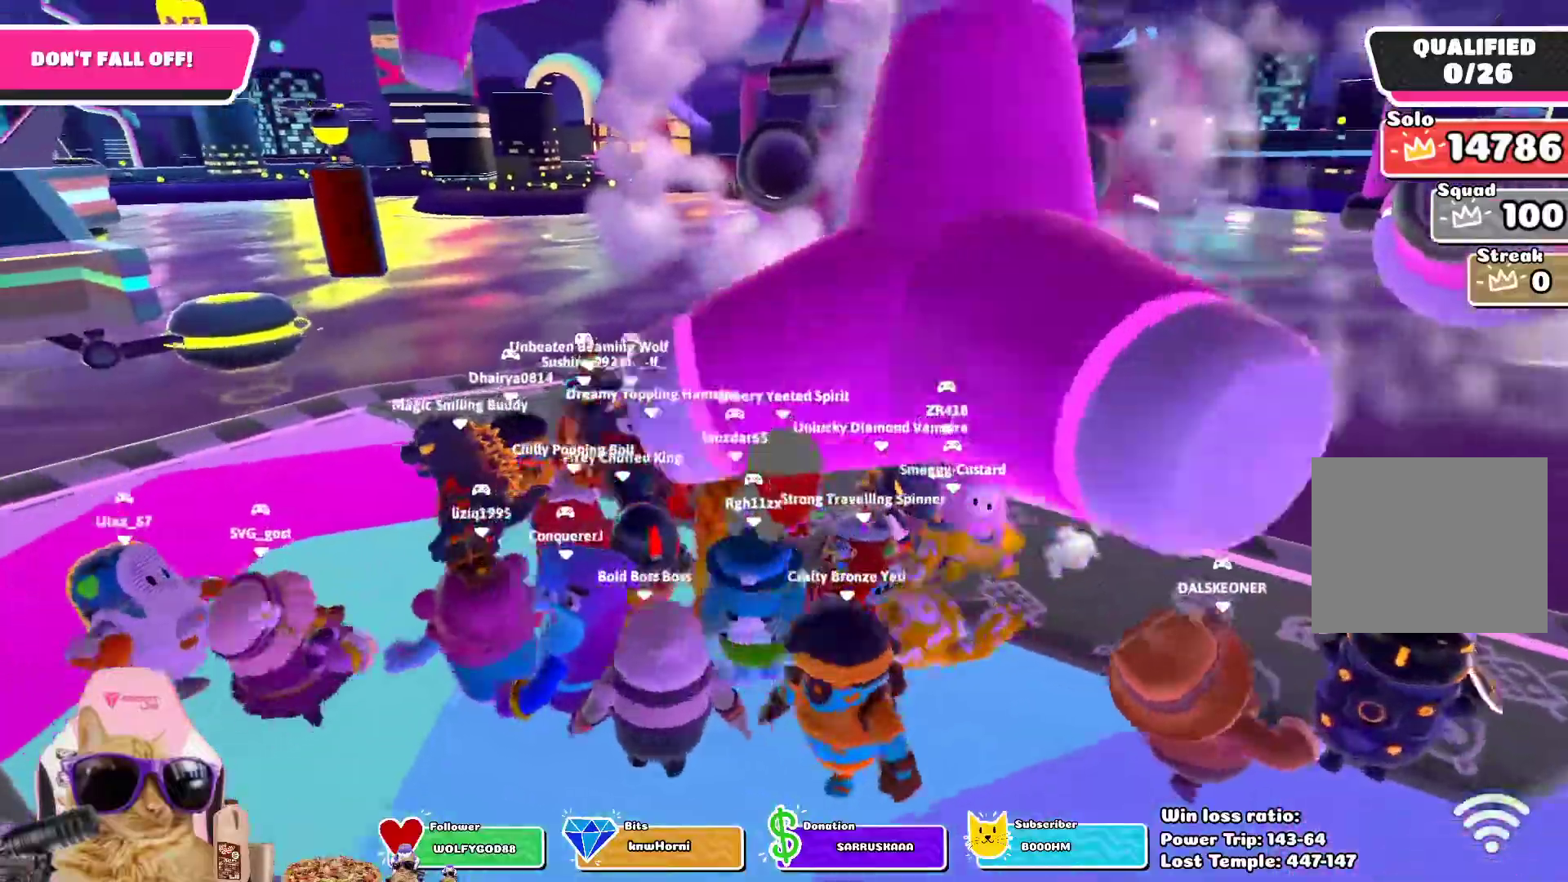
{"buttons": [], "left_stick": "center", "right_stick": "center", "events": [[150, "left_stick", "down-left"], [200, "right_stick", "center"], [350, "left_stick", "center"]]}
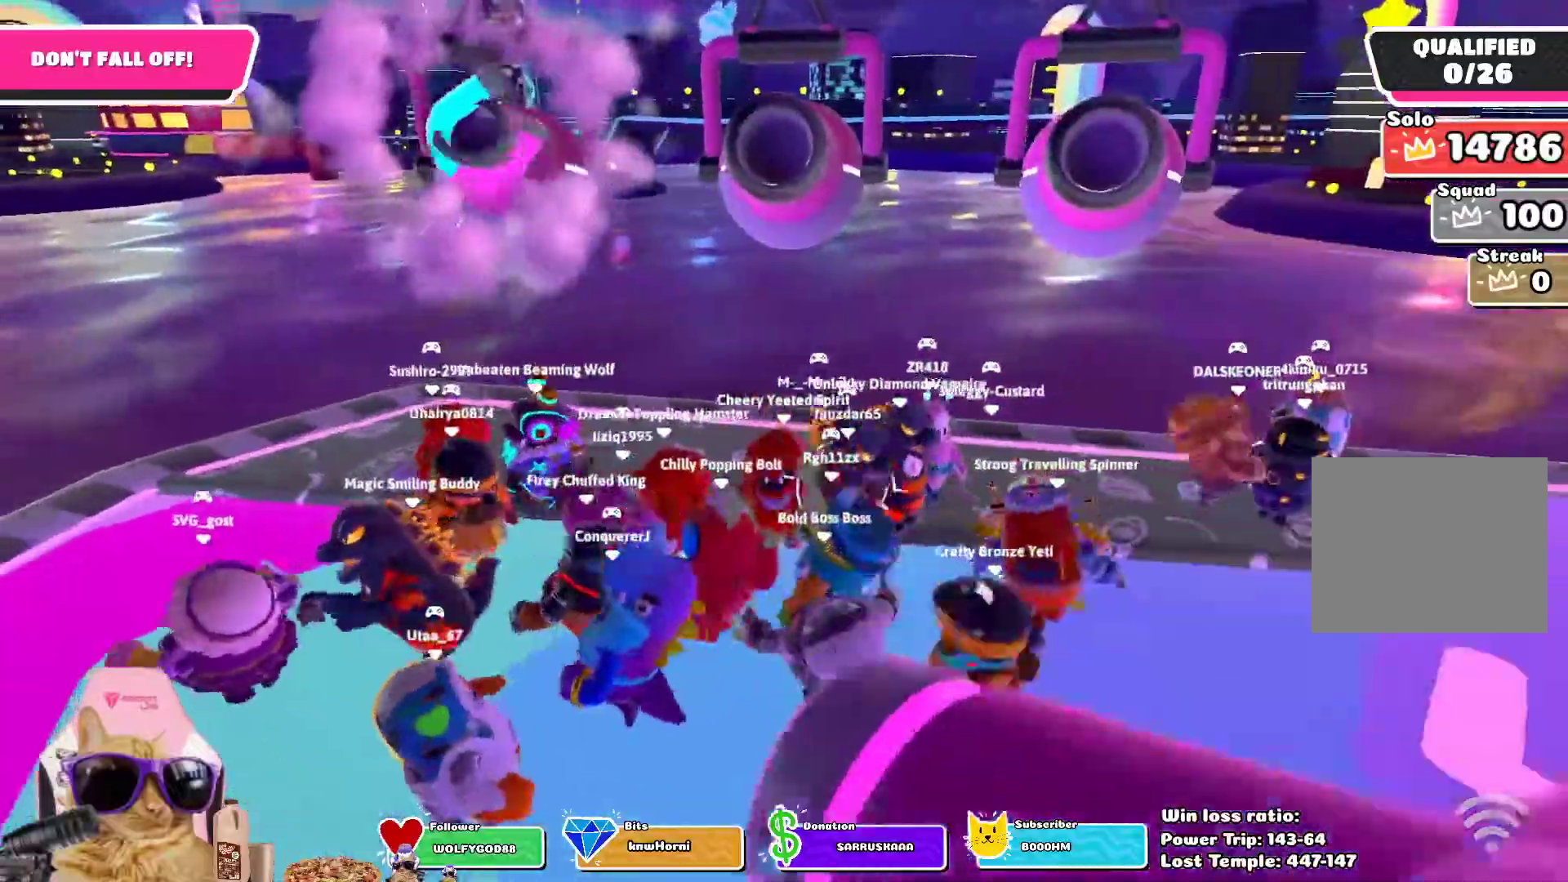
{"buttons": [], "left_stick": "up-left", "right_stick": "center", "events": [[300, "left_stick", "left"], [467, "left_stick", "up-left"]]}
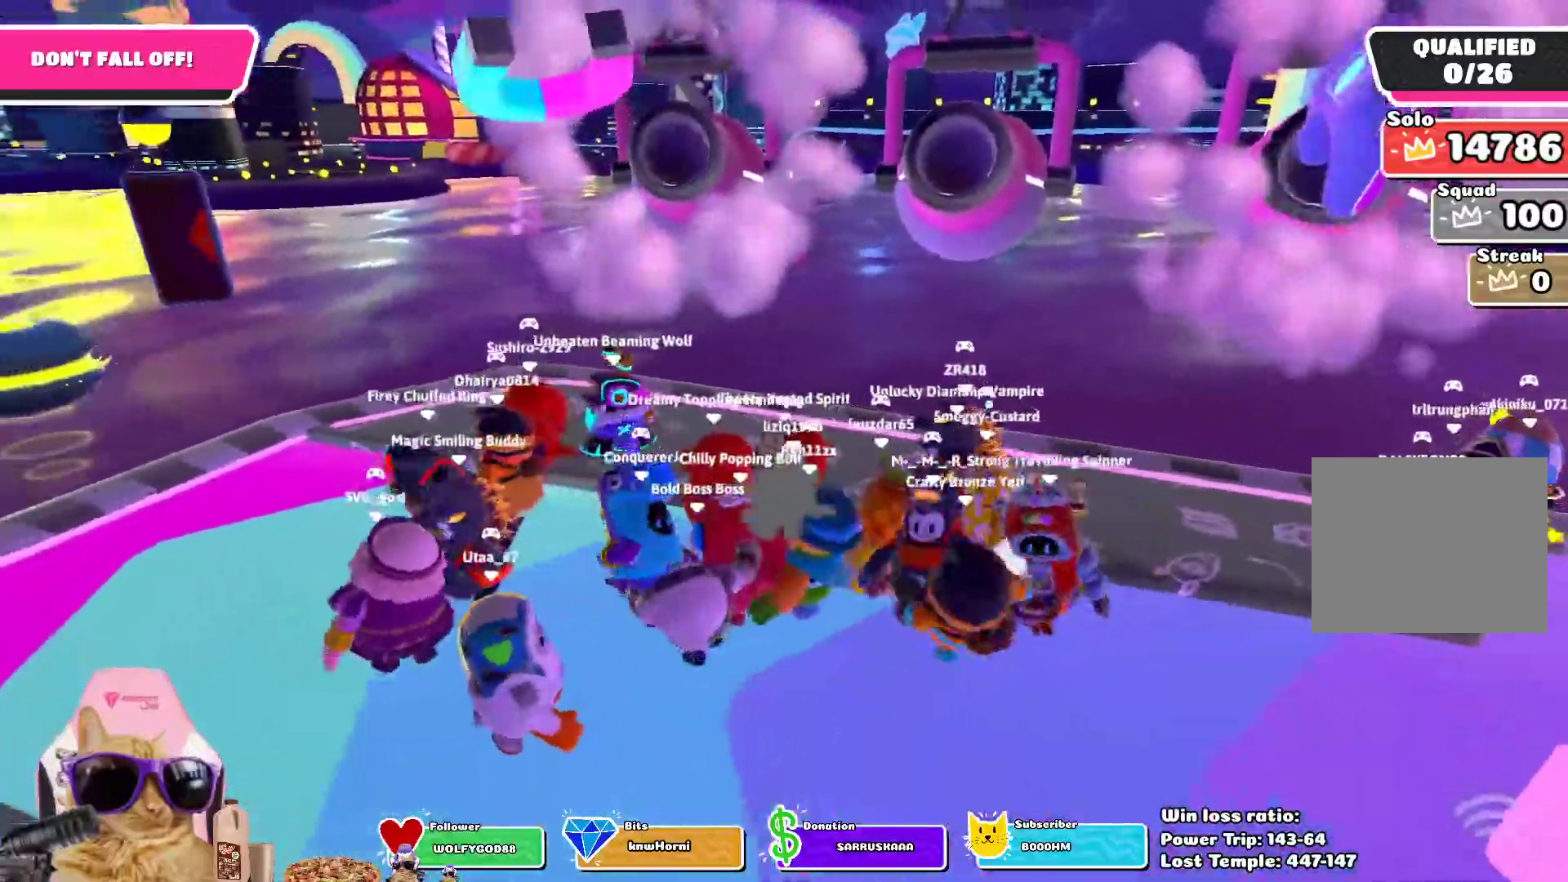
{"buttons": [], "left_stick": "left", "right_stick": "up-right", "events": [[333, "left_stick", "left"], [333, "right_stick", "right"], [483, "right_stick", "up-right"]]}
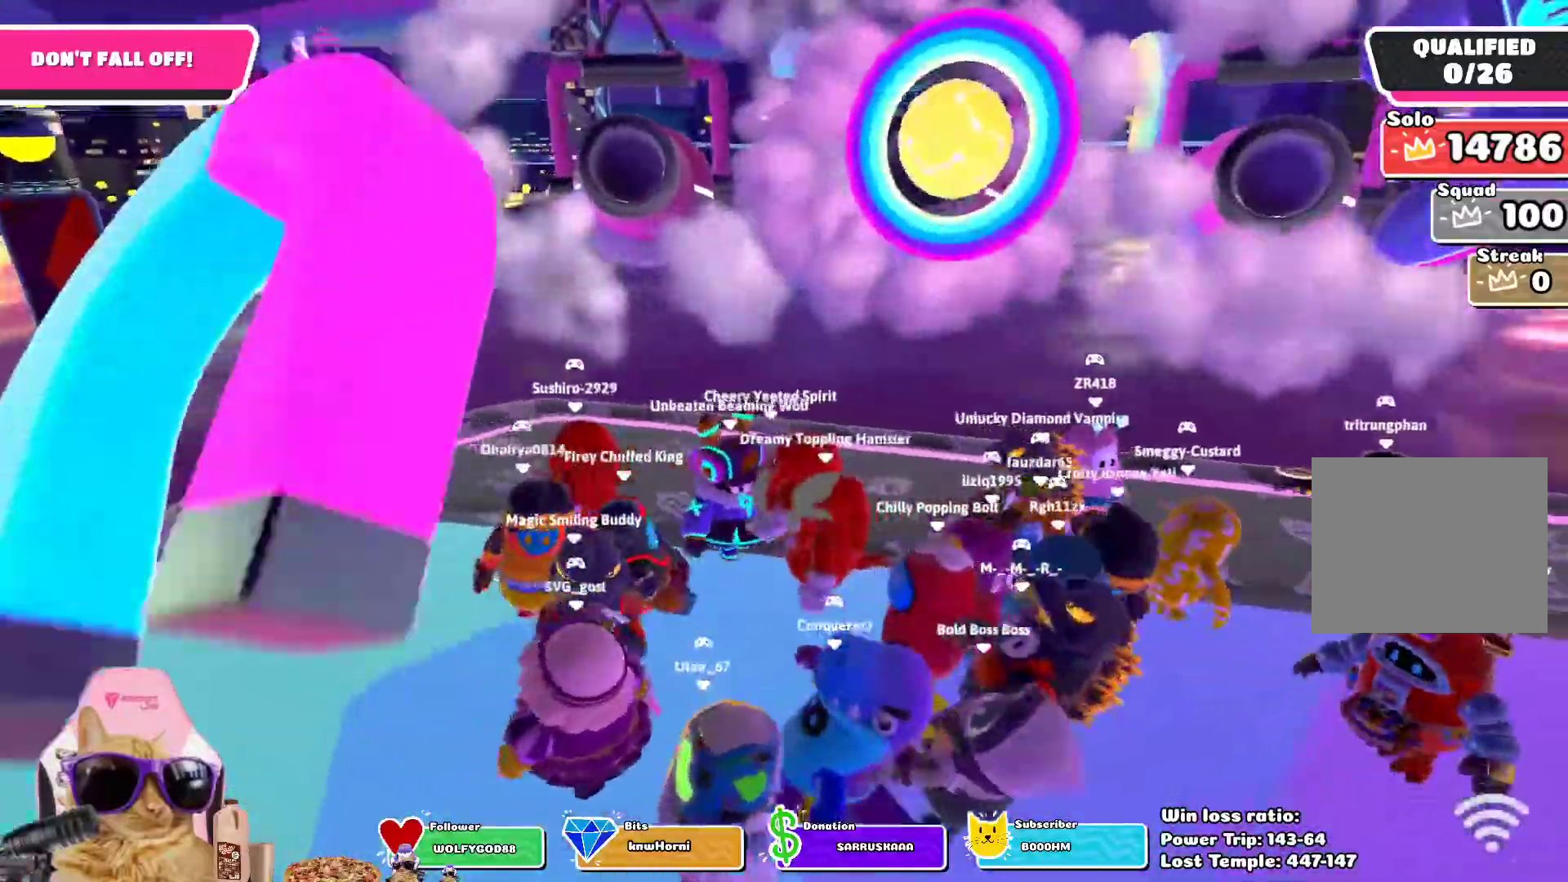
{"buttons": [], "left_stick": "down", "right_stick": "center", "events": [[33, "left_stick", "center"], [150, "right_stick", "center"], [350, "left_stick", "down-left"], [467, "left_stick", "down"]]}
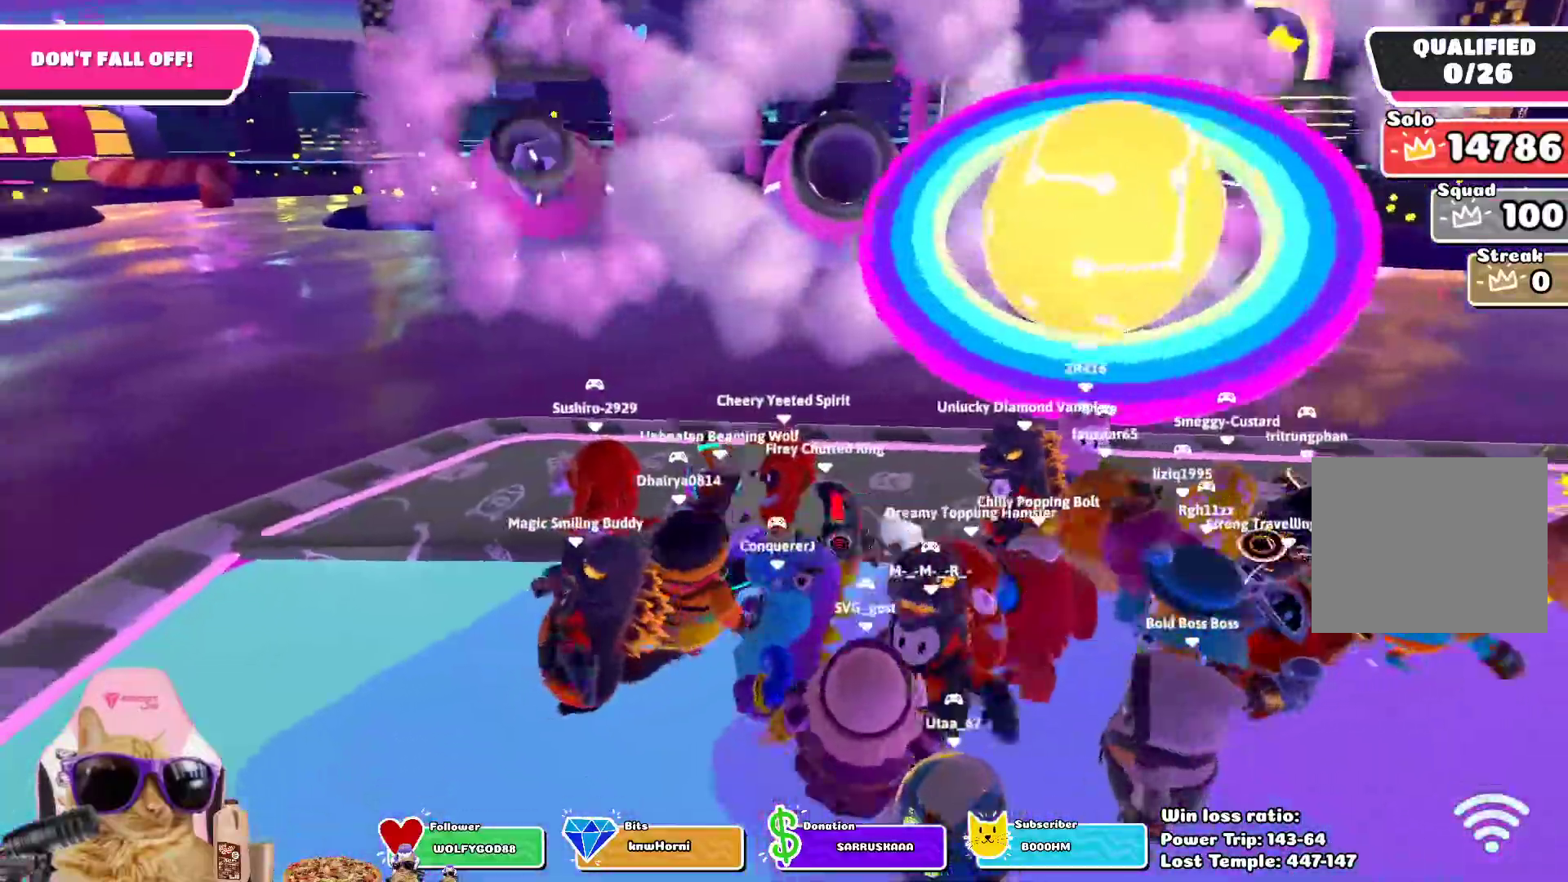
{"buttons": [], "left_stick": "right", "right_stick": "center", "events": [[117, "left_stick", "center"], [333, "left_stick", "right"]]}
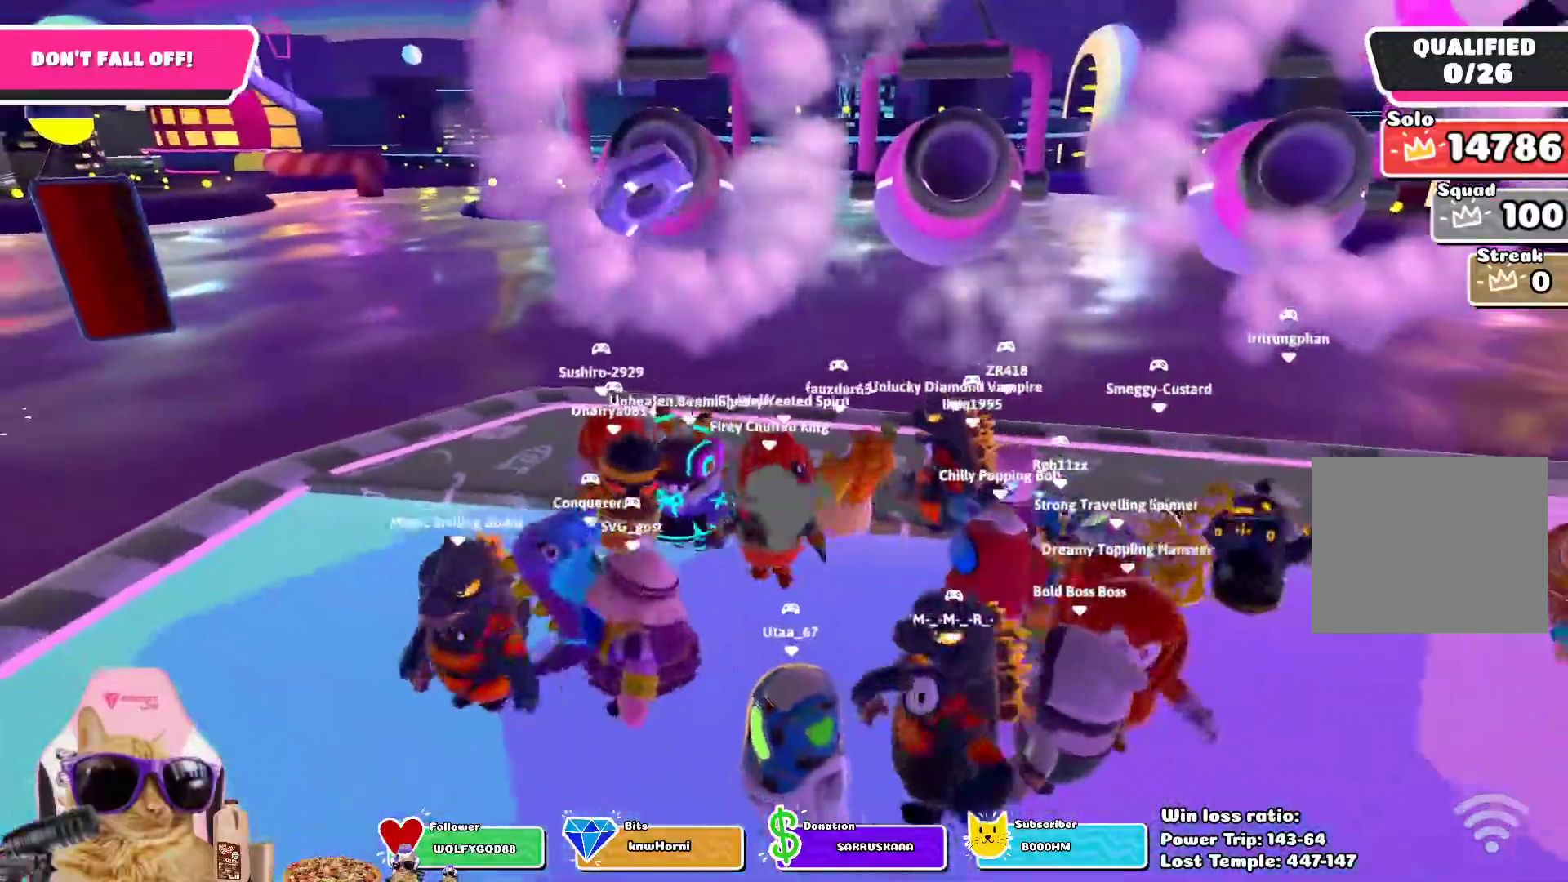
{"buttons": [], "left_stick": "center", "right_stick": "center", "events": [[450, "left_stick", "center"]]}
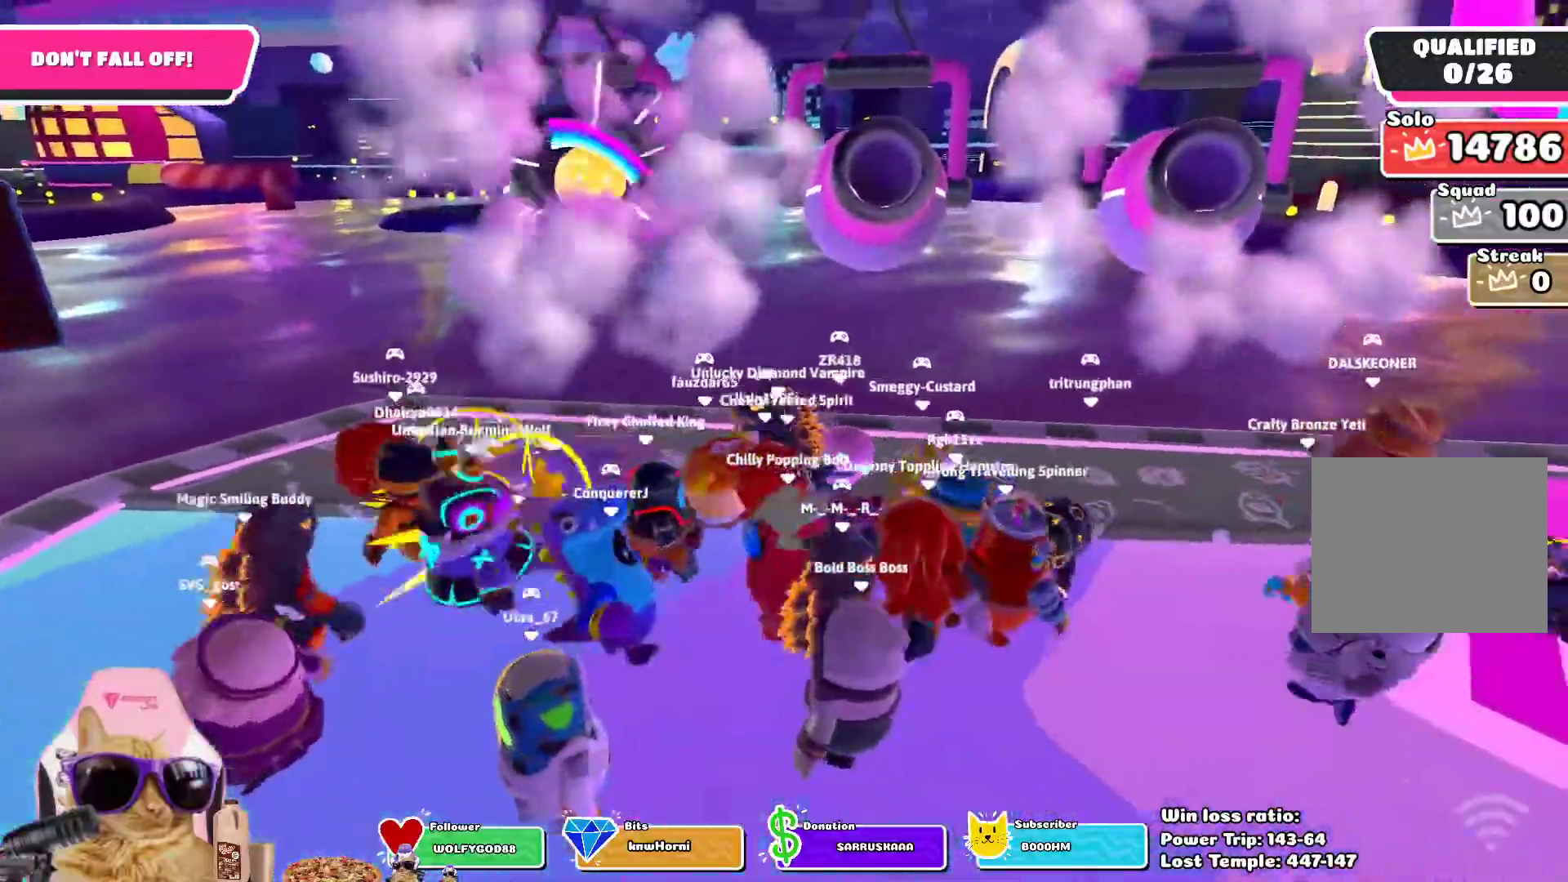
{"buttons": [], "left_stick": "right", "right_stick": "center", "events": [[33, "left_stick", "left"], [350, "left_stick", "center"], [467, "left_stick", "right"]]}
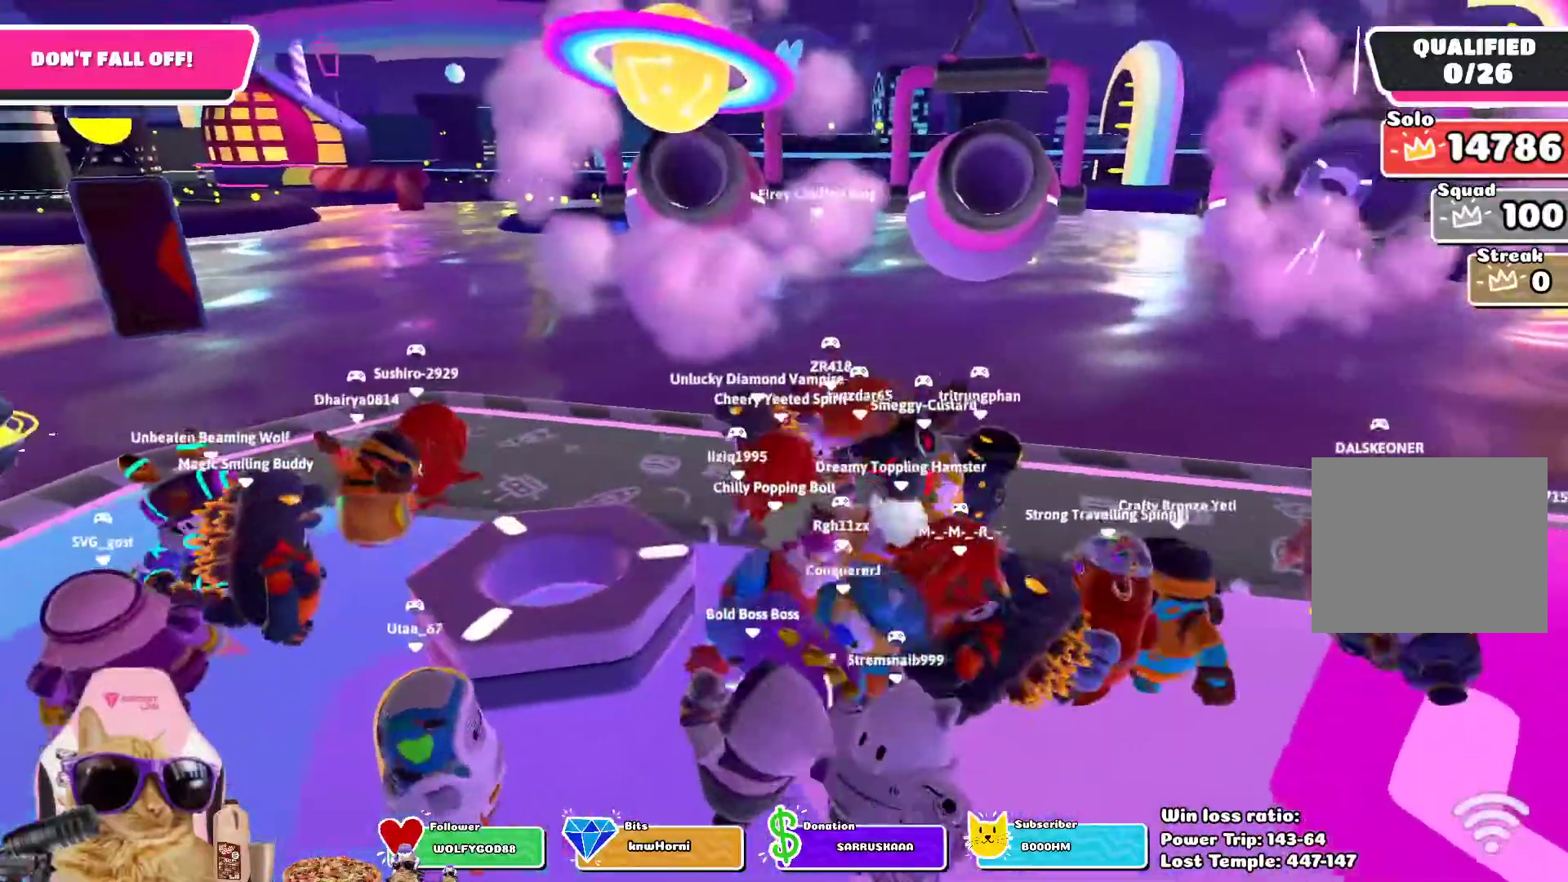
{"buttons": [], "left_stick": "up-left", "right_stick": "center", "events": [[100, "left_stick", "center"], [167, "left_stick", "left"], [267, "left_stick", "up-left"]]}
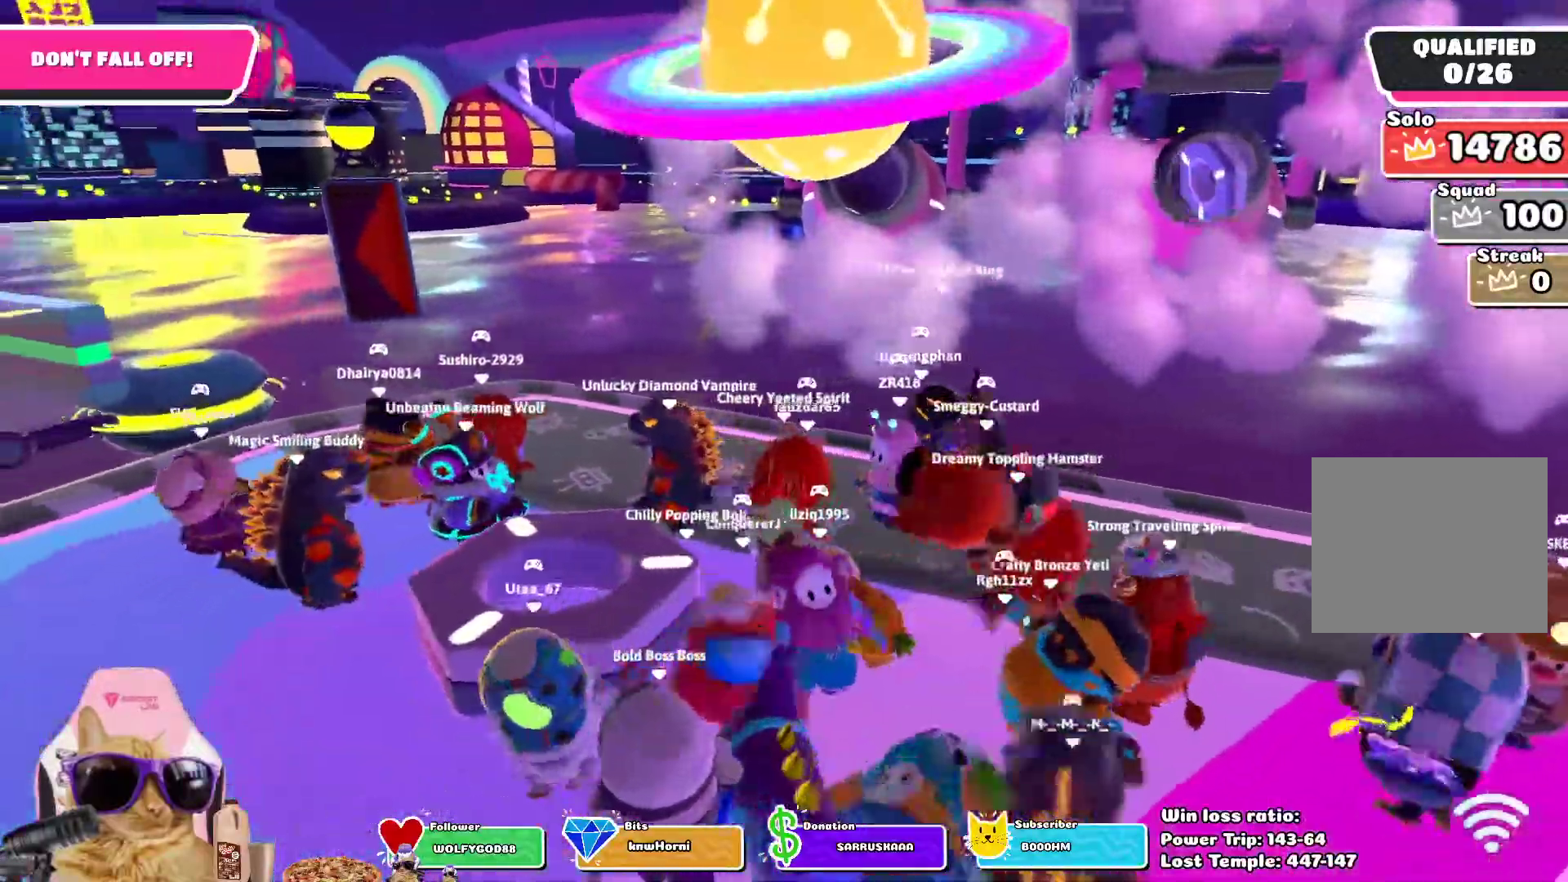
{"buttons": [], "left_stick": "left", "right_stick": "center", "events": [[117, "right_stick", "down-right"], [267, "left_stick", "left"], [333, "right_stick", "center"]]}
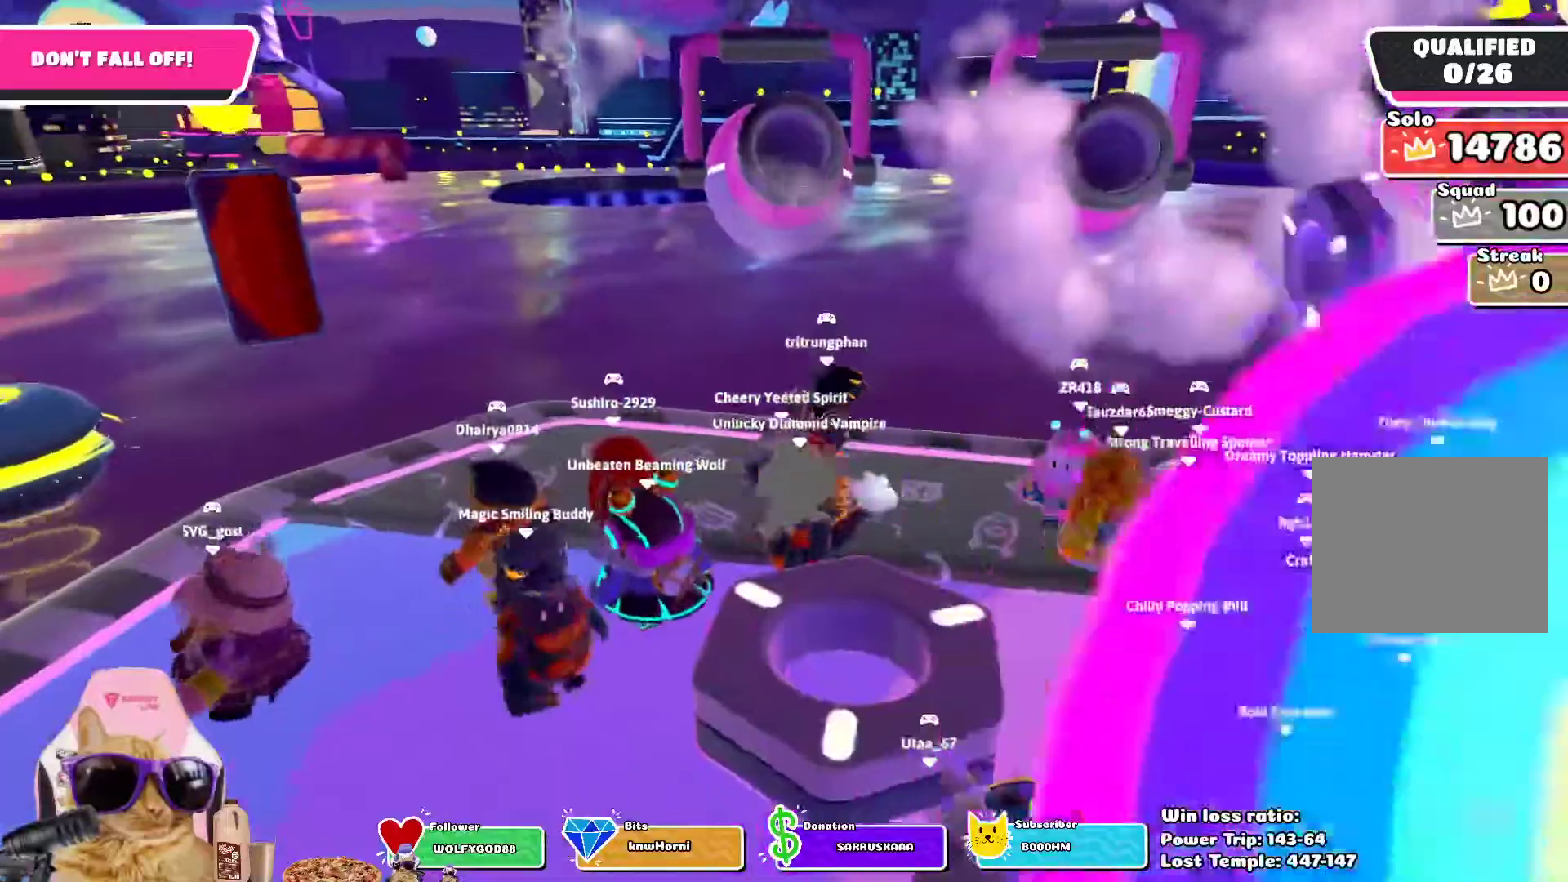
{"buttons": [], "left_stick": "down-left", "right_stick": "center", "events": [[450, "left_stick", "down-left"]]}
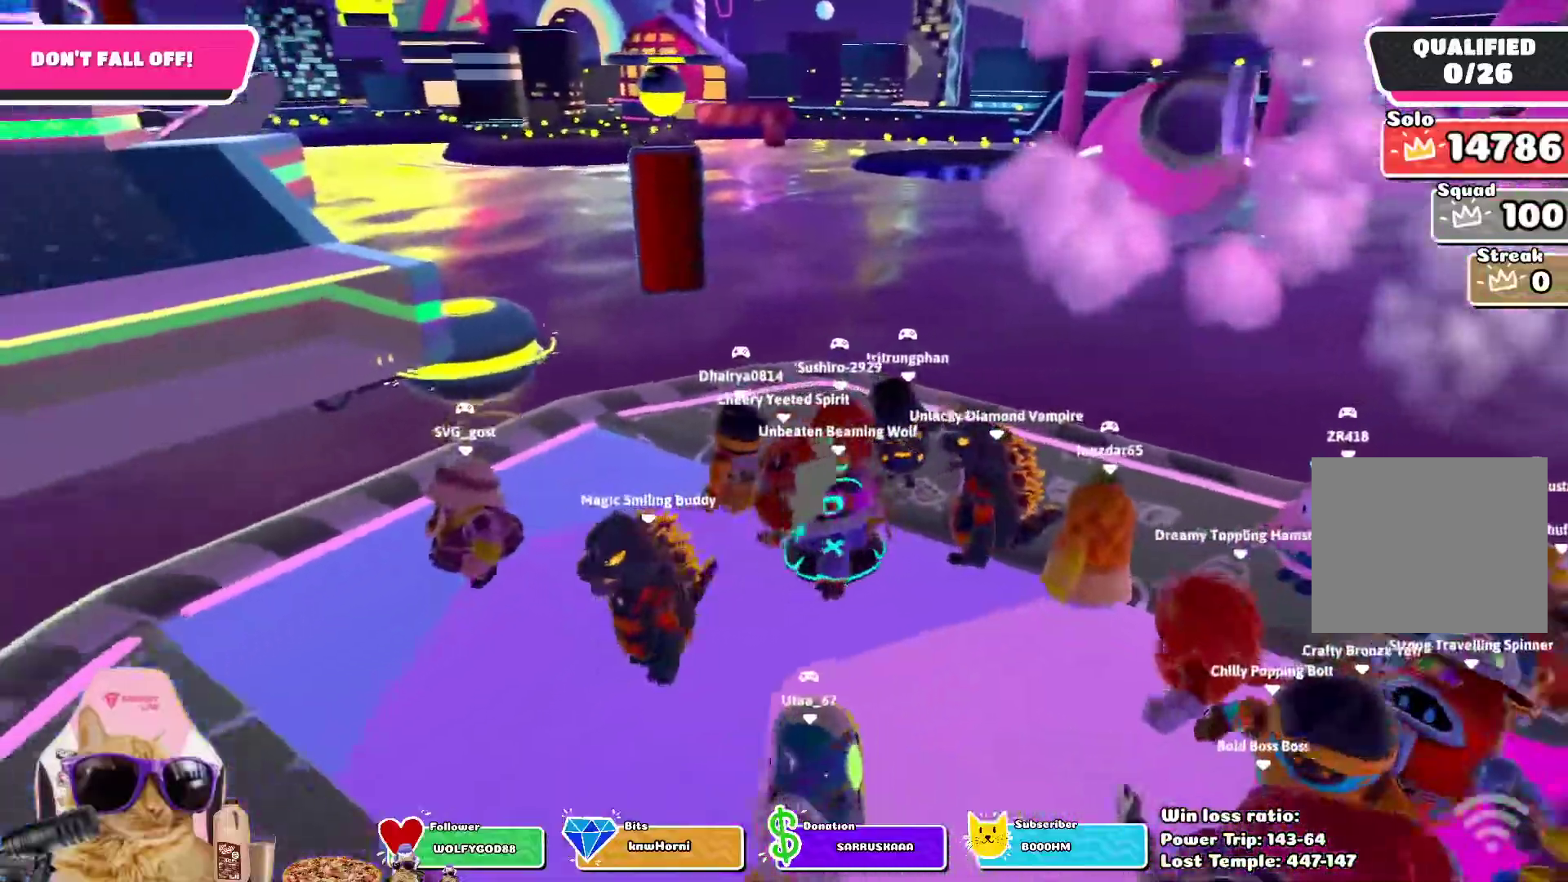
{"buttons": [], "left_stick": "up-right", "right_stick": "center", "events": [[83, "left_stick", "center"], [167, "right_stick", "down-right"], [267, "left_stick", "up-right"], [467, "right_stick", "center"]]}
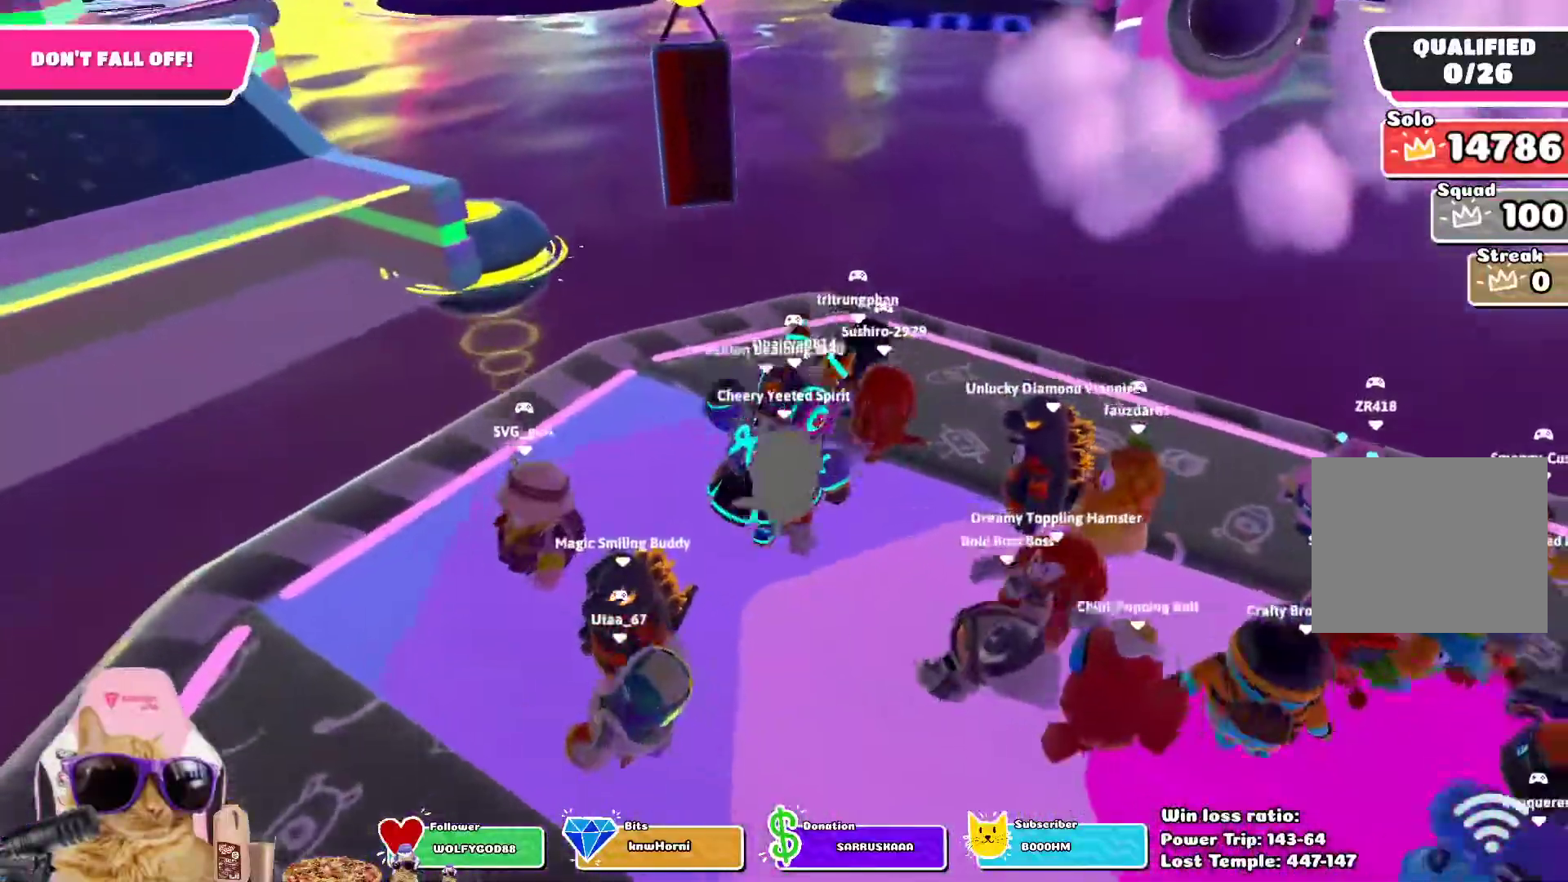
{"buttons": [], "left_stick": "left", "right_stick": "center", "events": [[167, "left_stick", "right"], [367, "left_stick", "down"], [467, "left_stick", "left"]]}